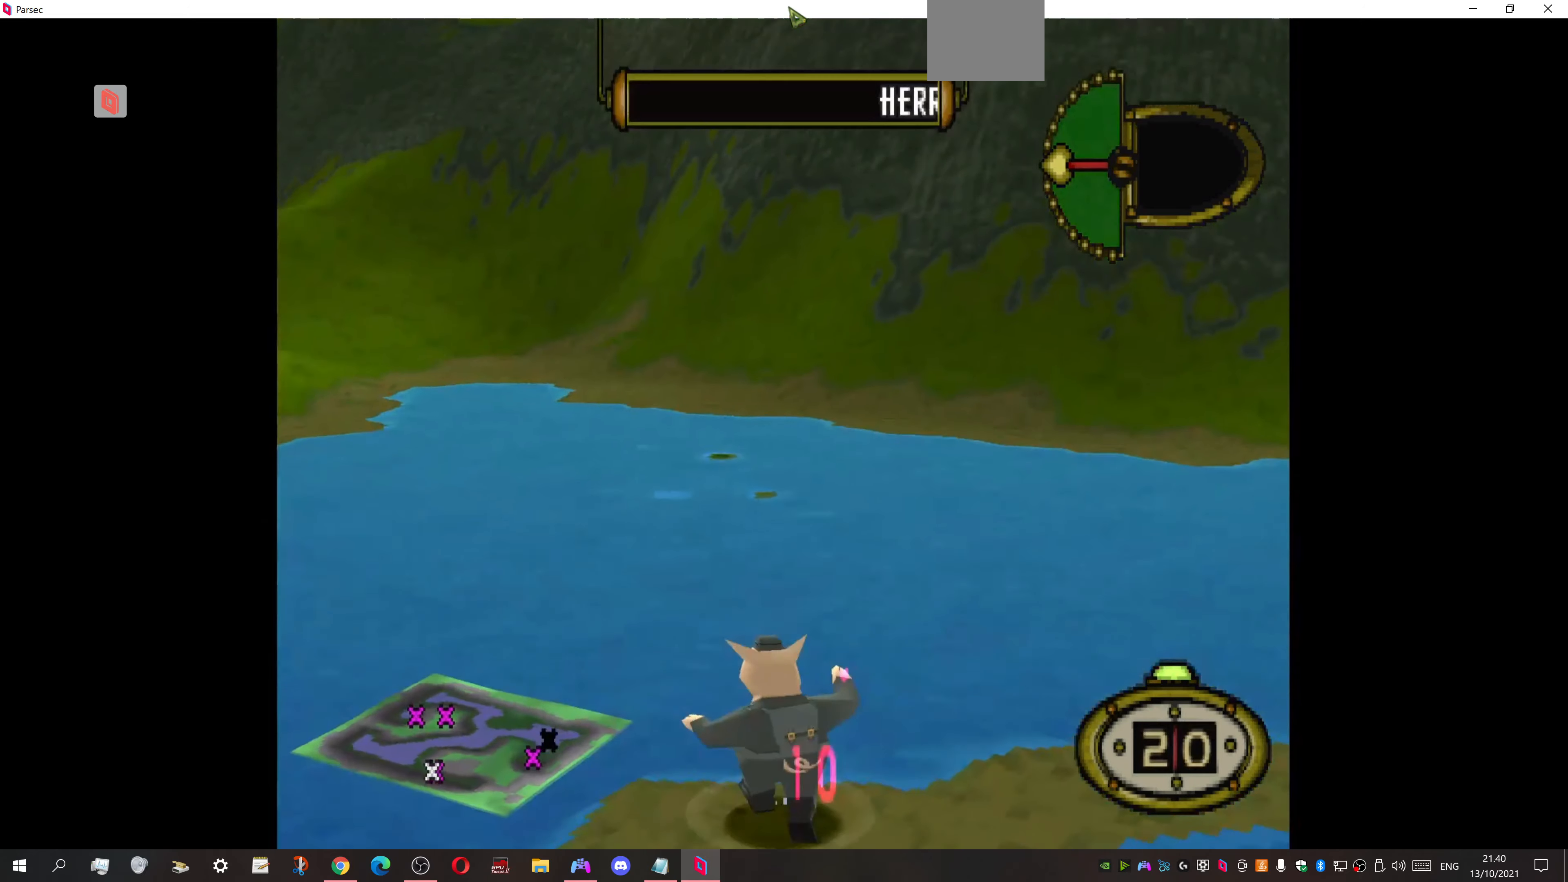
Gameplay with a controller (PlayStation layout); each line is a JSON object with the inputs held at the frame after it. "events" lists button and stick changes between this image and that frame as [ms after this image, input, new state], when the widget could be followed in between. Not read: left_stick right_stick.
{"buttons": ["DPAD_LEFT"], "events": [[266, "DPAD_DOWN", "up"]]}
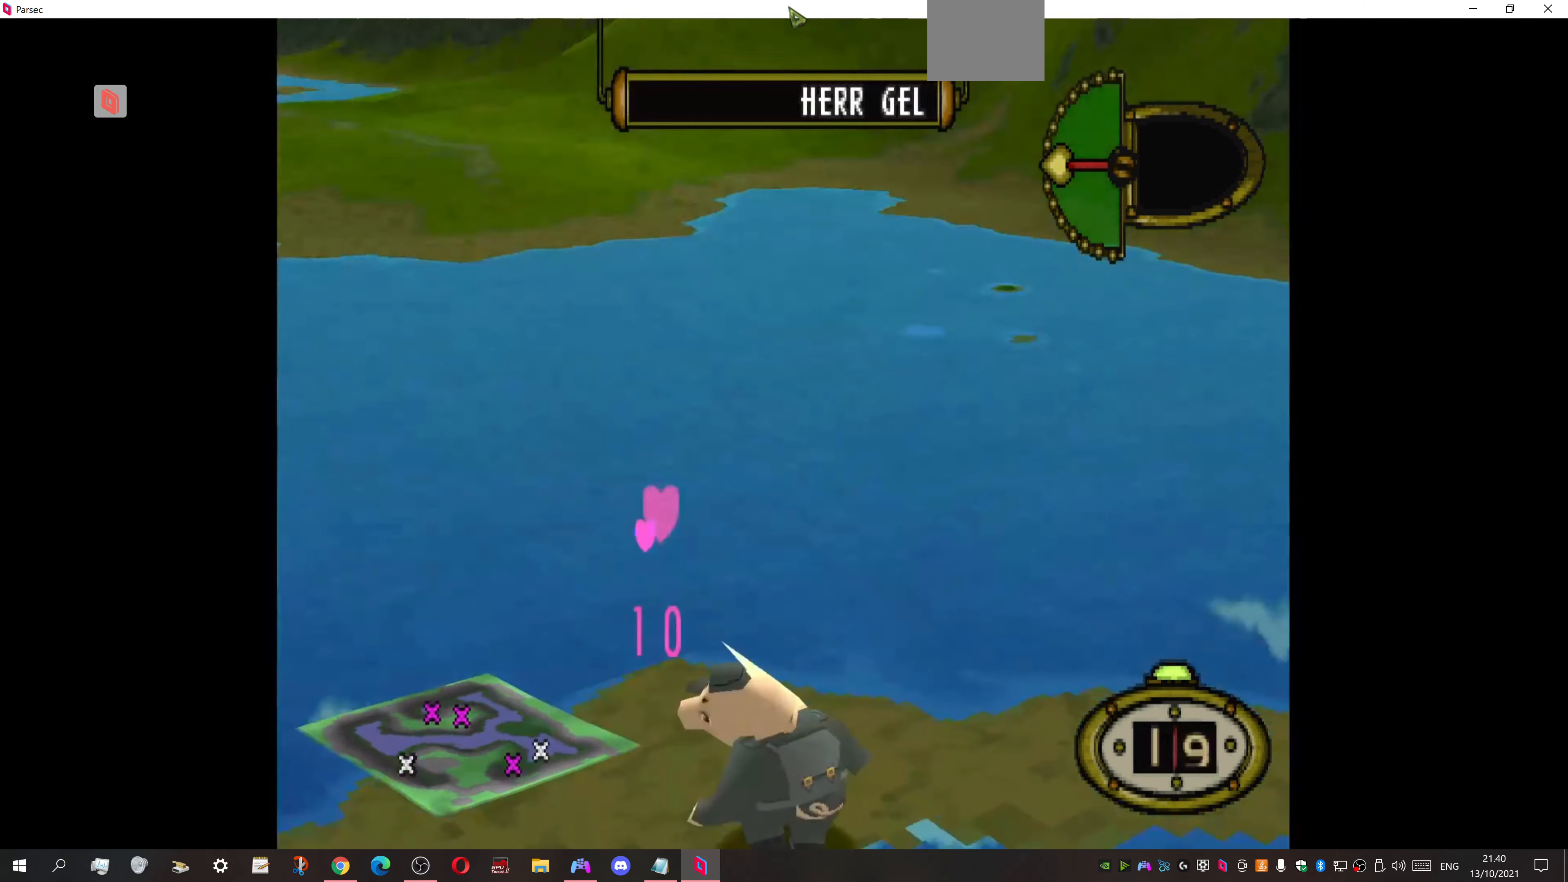
{"buttons": ["DPAD_LEFT"], "events": []}
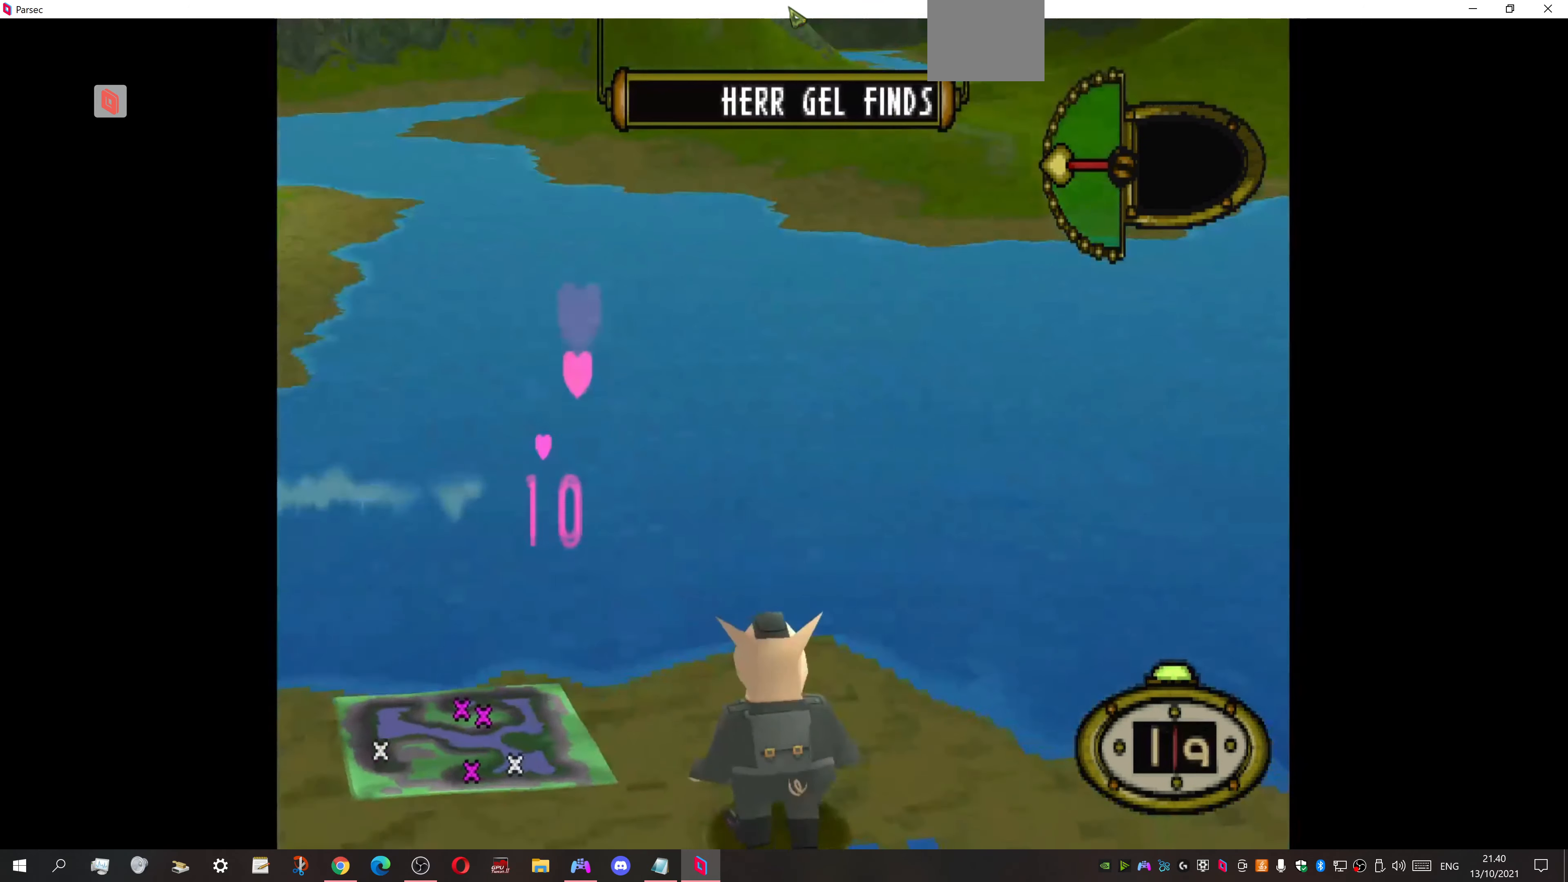
{"buttons": ["DPAD_LEFT"], "events": []}
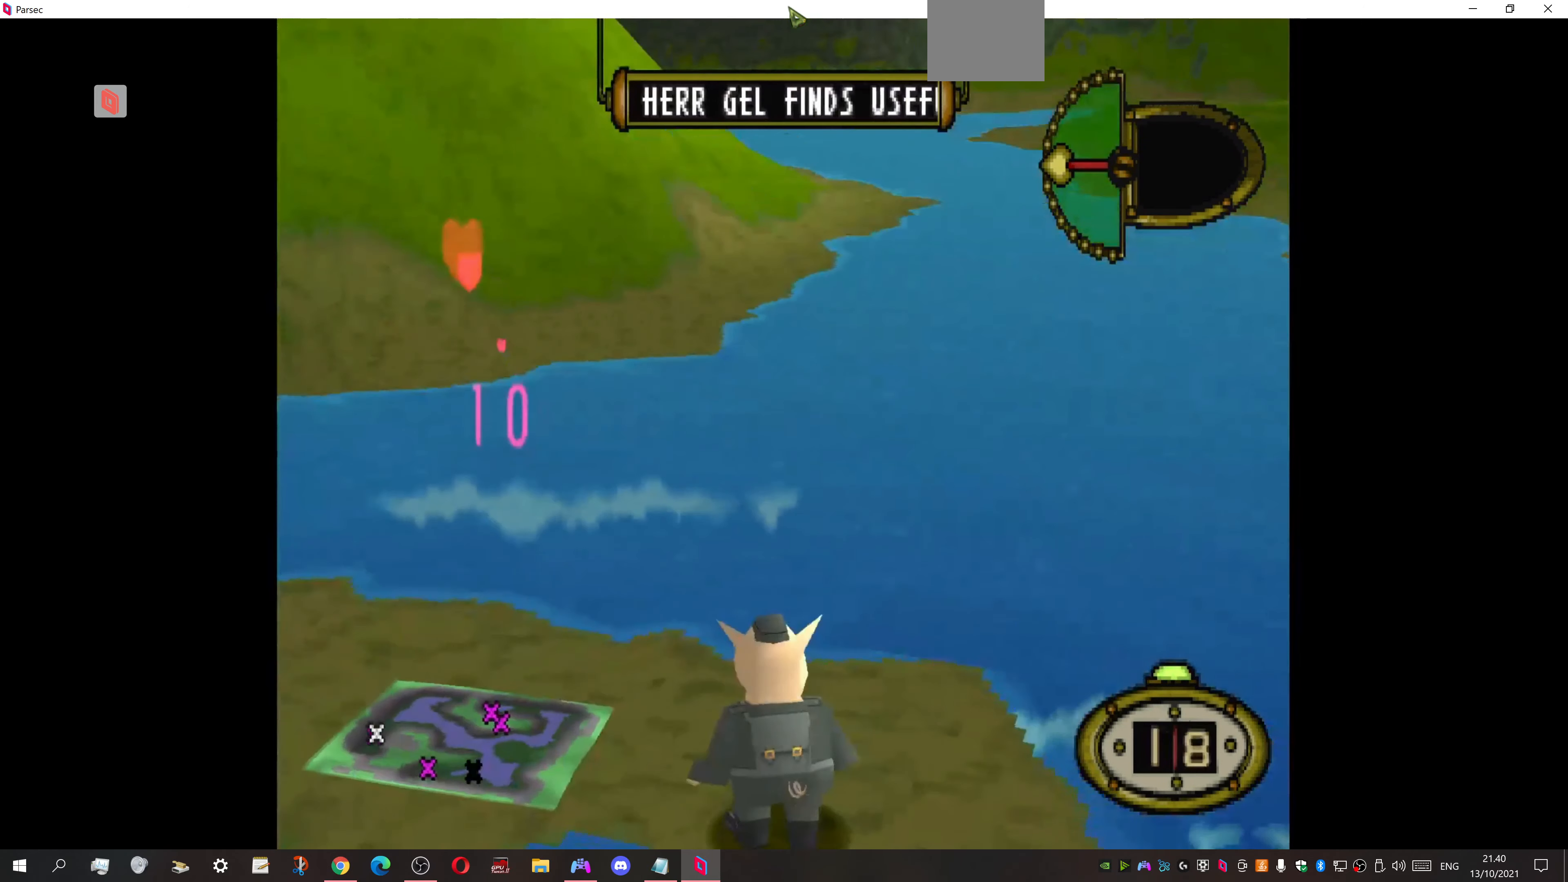
{"buttons": ["DPAD_UP", "DPAD_LEFT"], "events": [[500, "DPAD_UP", "down"]]}
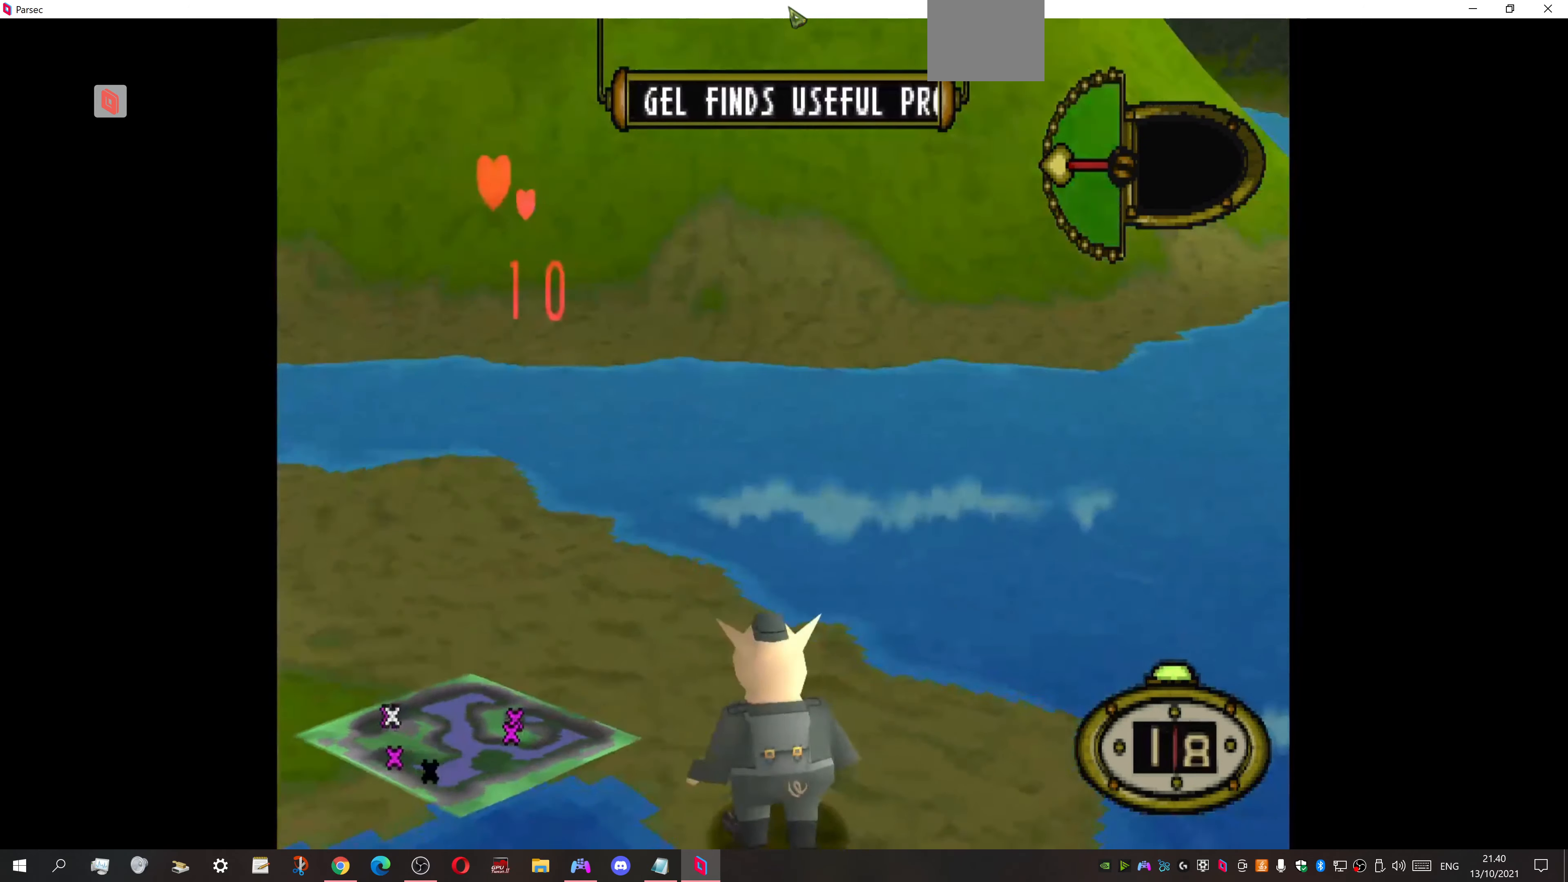
{"buttons": ["DPAD_UP", "DPAD_LEFT"], "events": []}
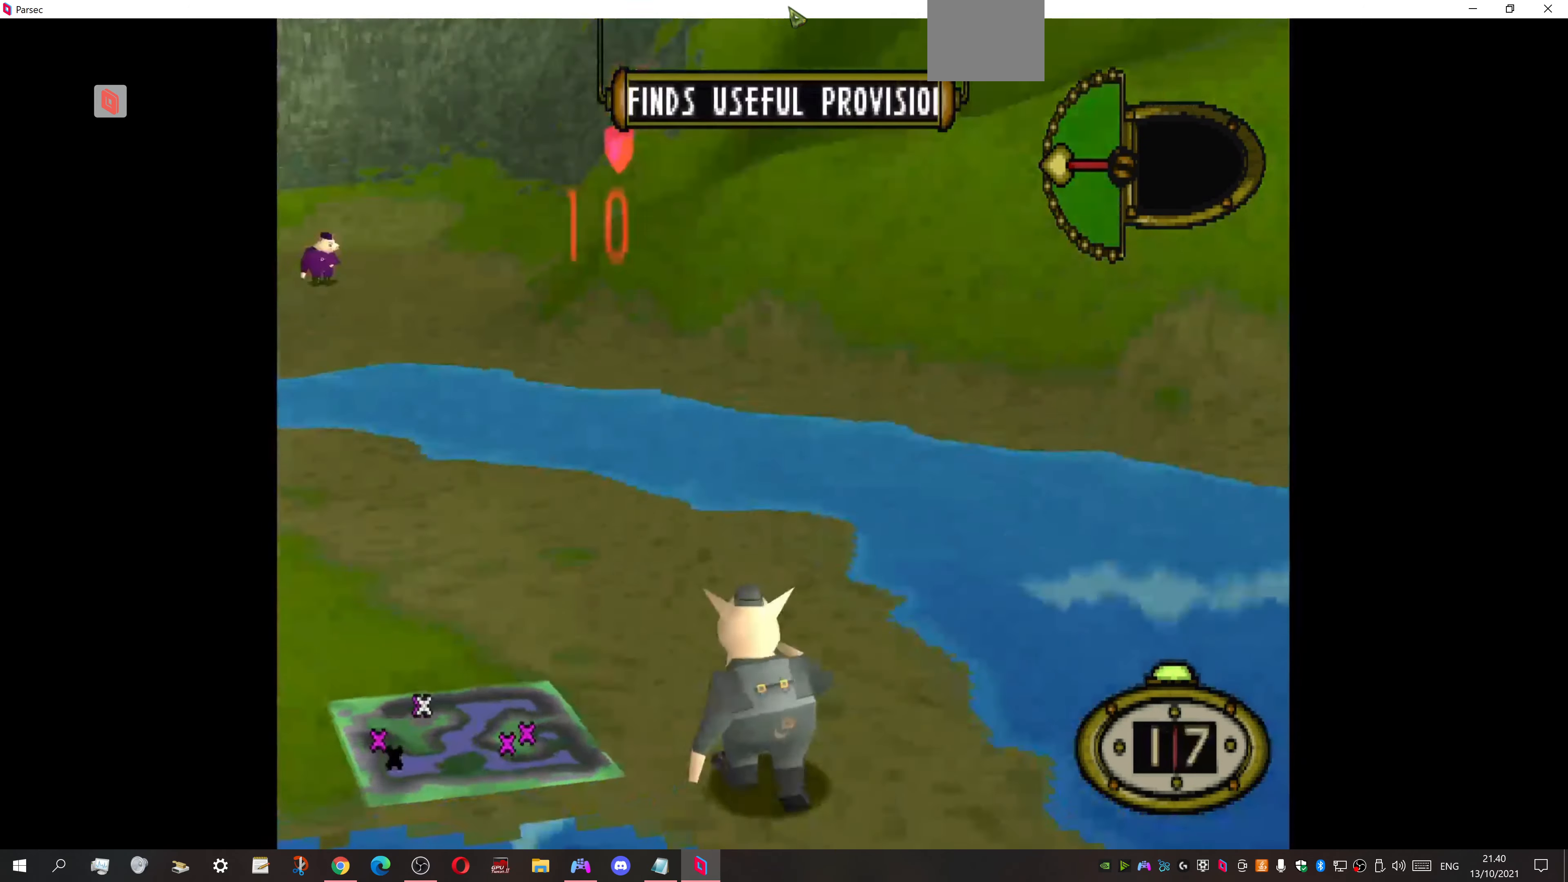
{"buttons": [], "events": [[366, "CIRCLE", "down"], [366, "DPAD_LEFT", "up"], [366, "DPAD_UP", "up"], [466, "CIRCLE", "up"]]}
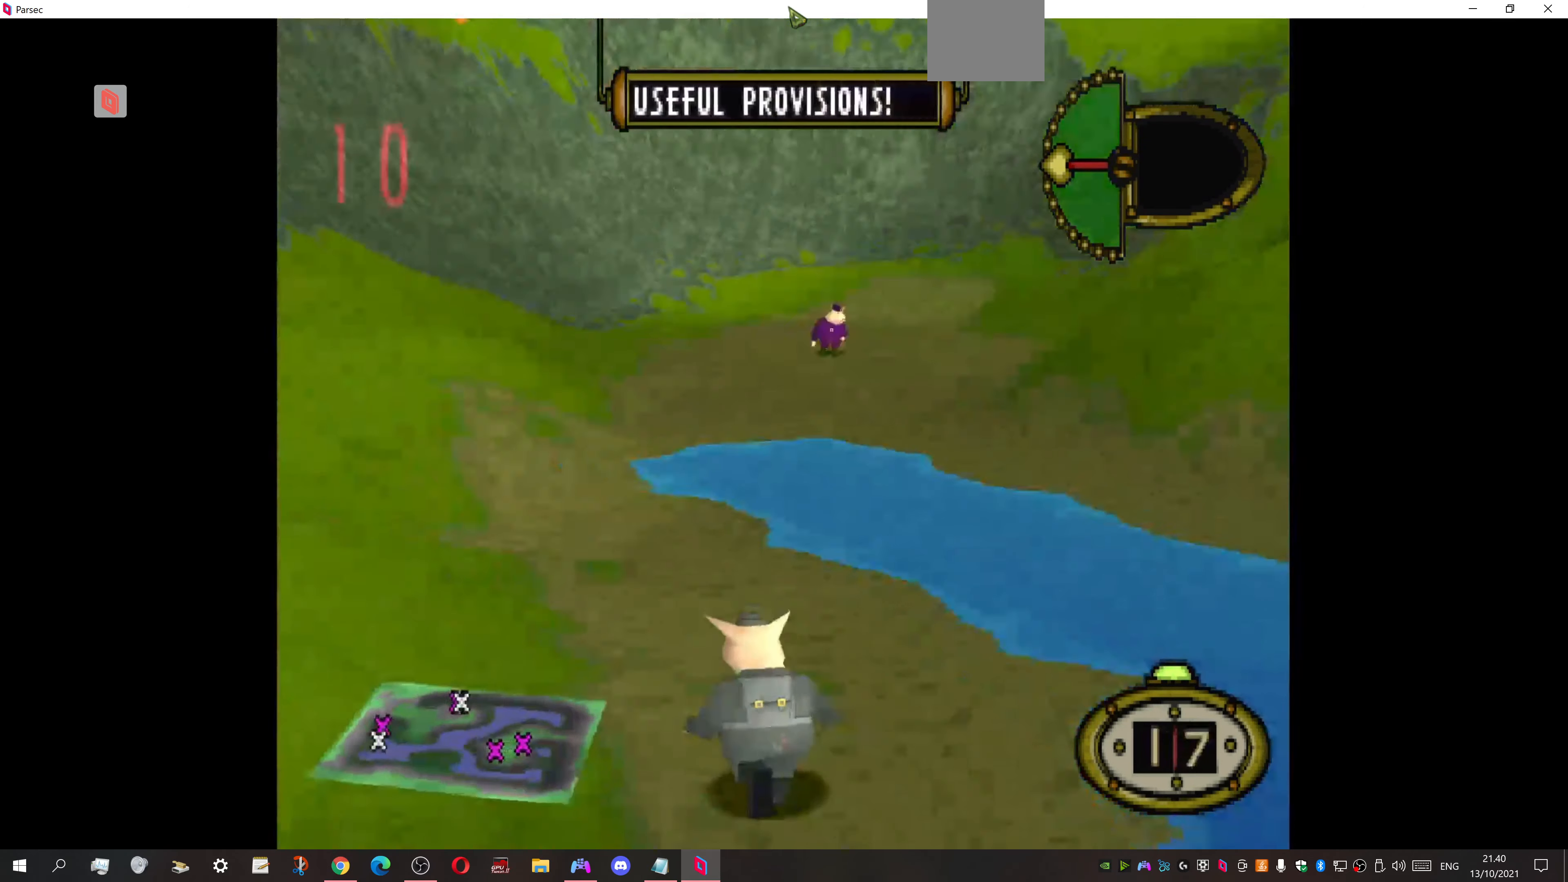
{"buttons": [], "events": []}
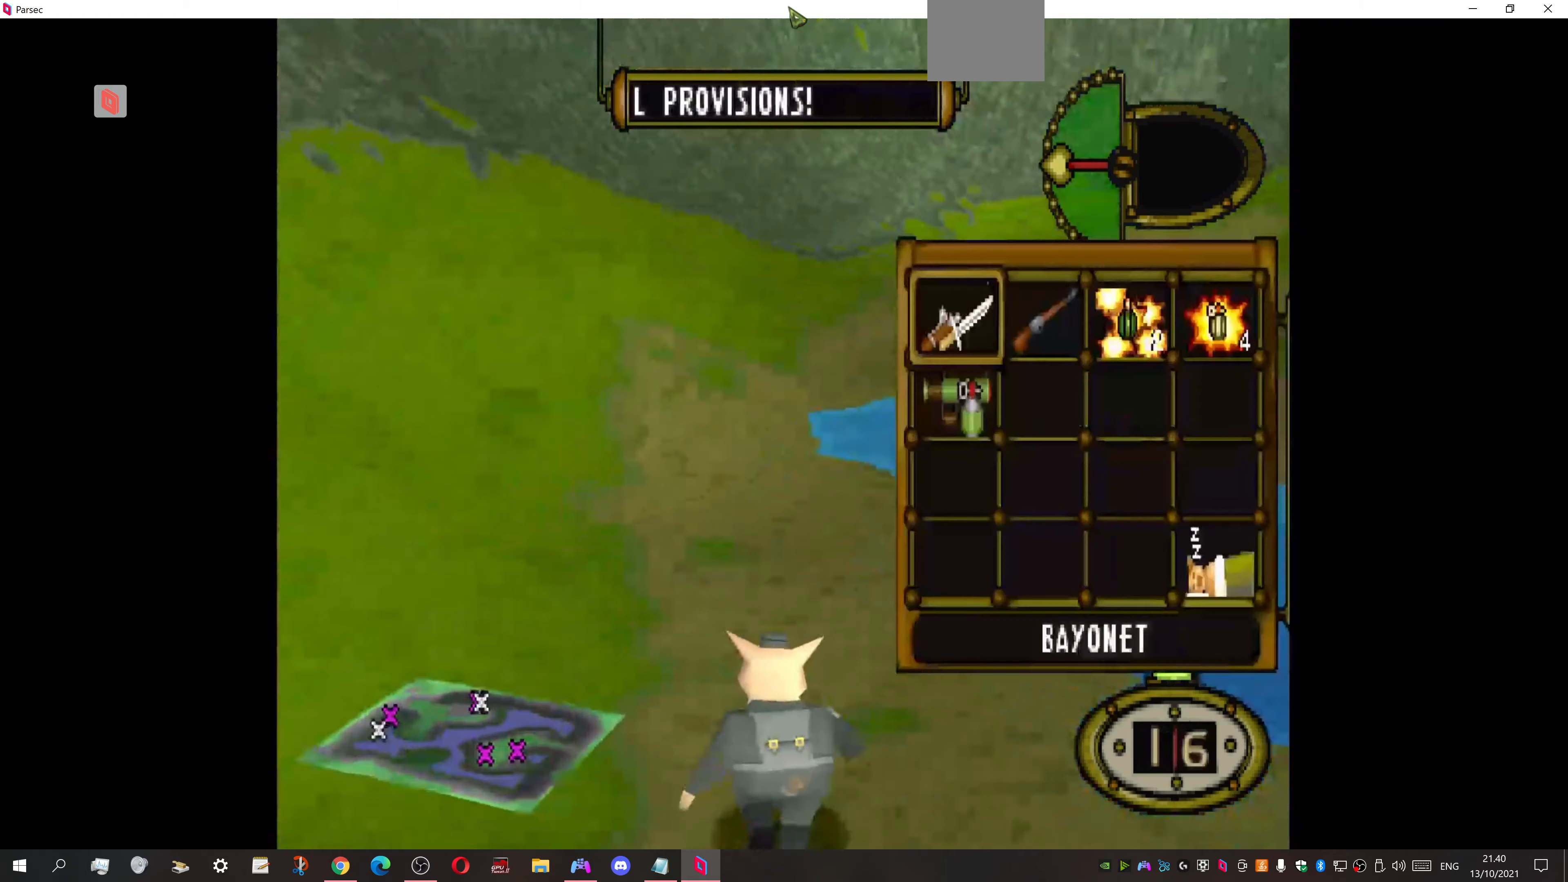
{"buttons": ["DPAD_RIGHT"], "events": [[467, "DPAD_RIGHT", "down"]]}
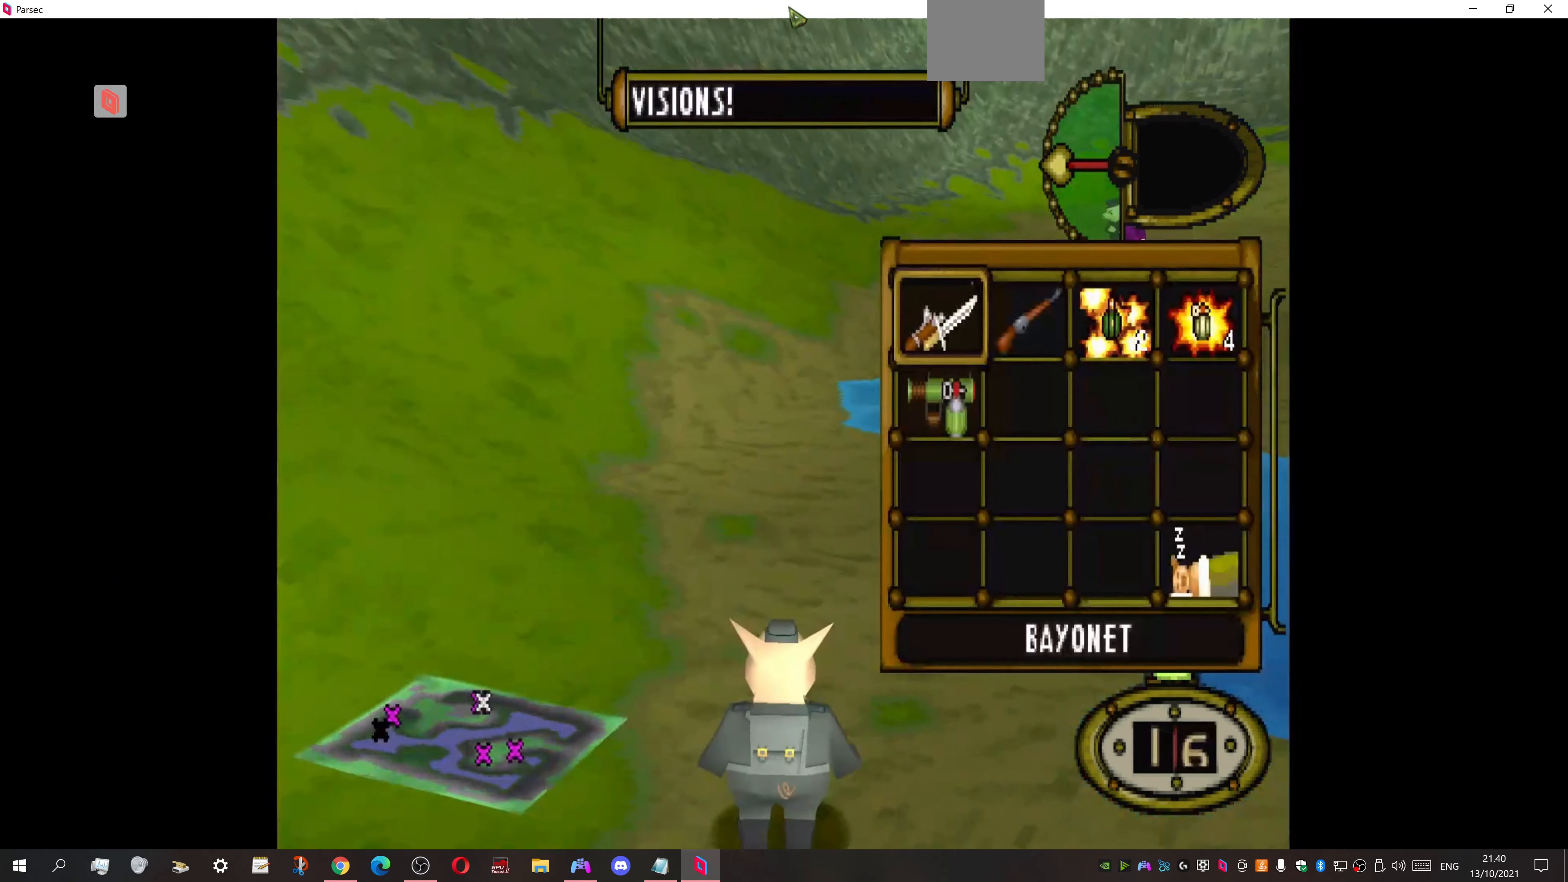
{"buttons": ["DPAD_UP"], "events": [[67, "DPAD_RIGHT", "up"], [167, "DPAD_RIGHT", "down"], [334, "CROSS", "down"], [334, "DPAD_RIGHT", "up"], [434, "CROSS", "up"], [434, "DPAD_UP", "down"]]}
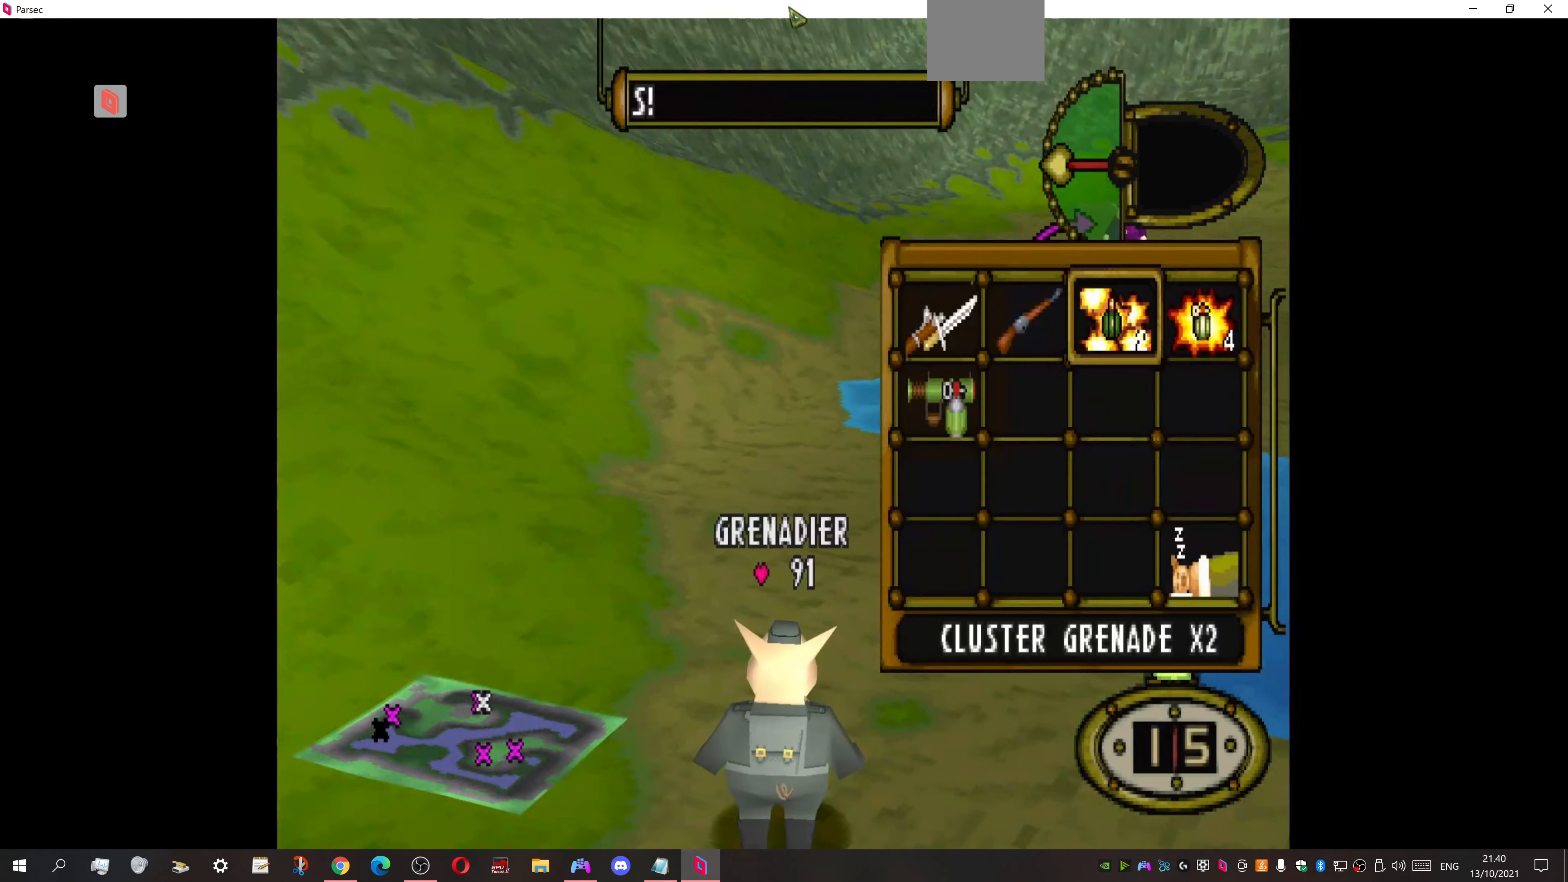
{"buttons": ["DPAD_UP"], "events": []}
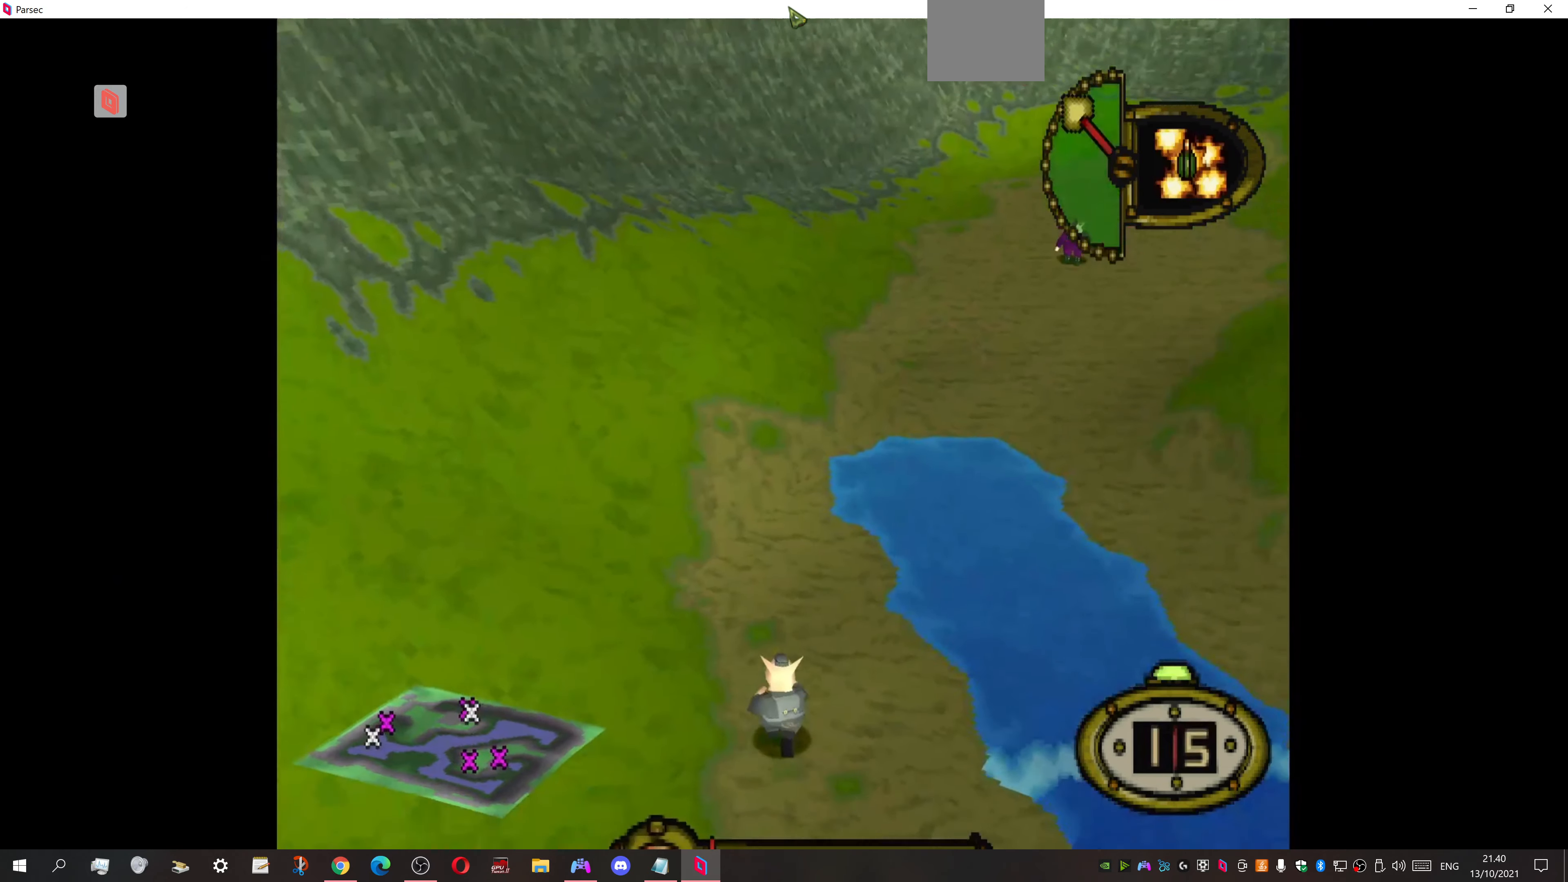
{"buttons": ["DPAD_UP"], "events": []}
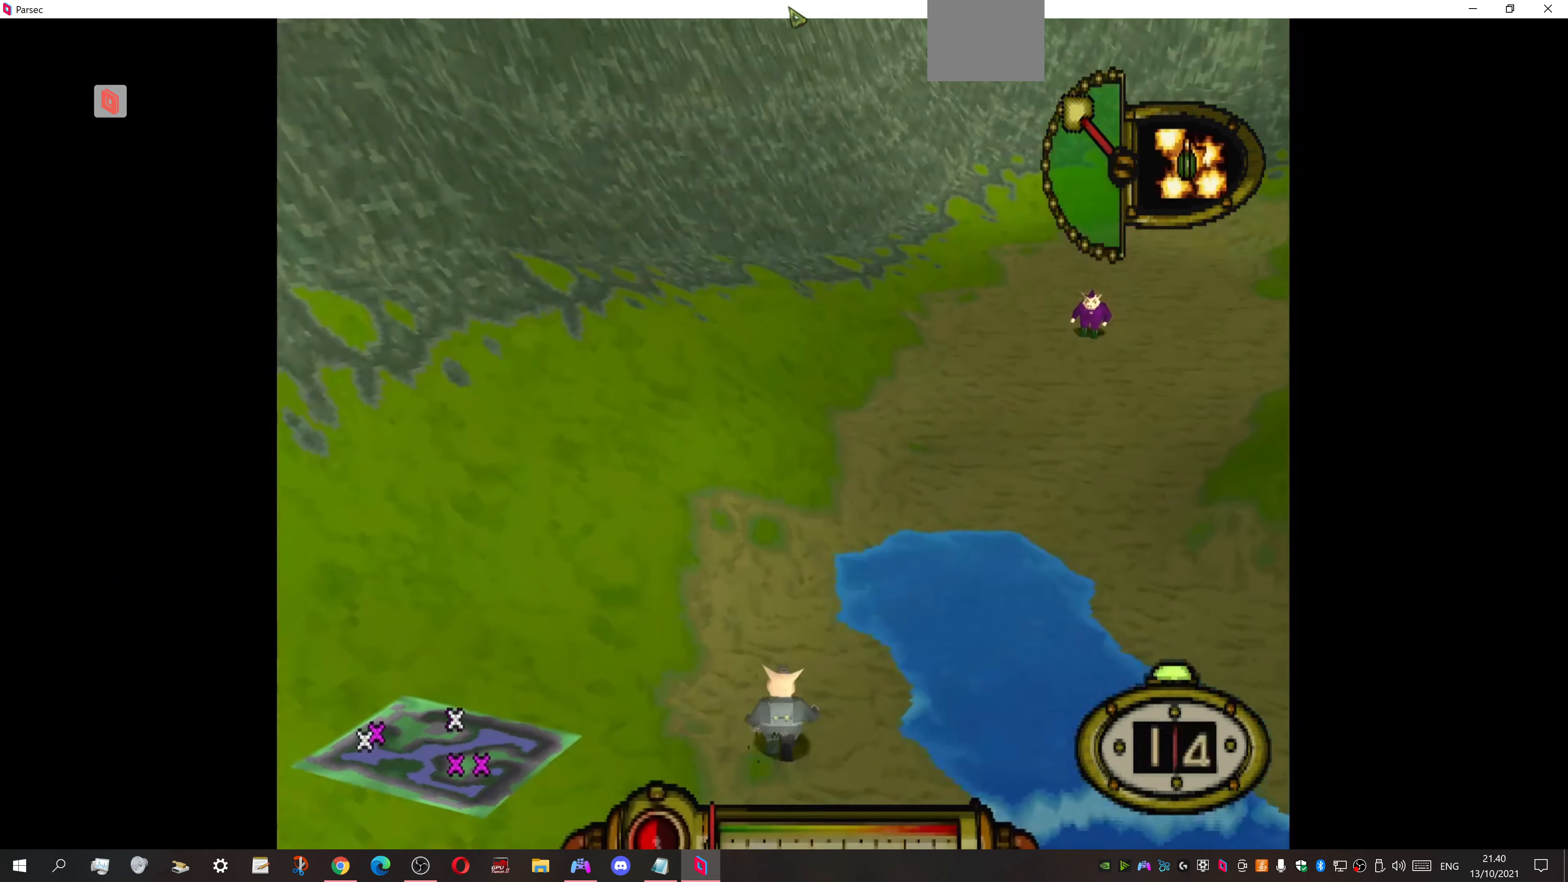
{"buttons": ["DPAD_UP", "DPAD_RIGHT"], "events": [[200, "DPAD_RIGHT", "down"]]}
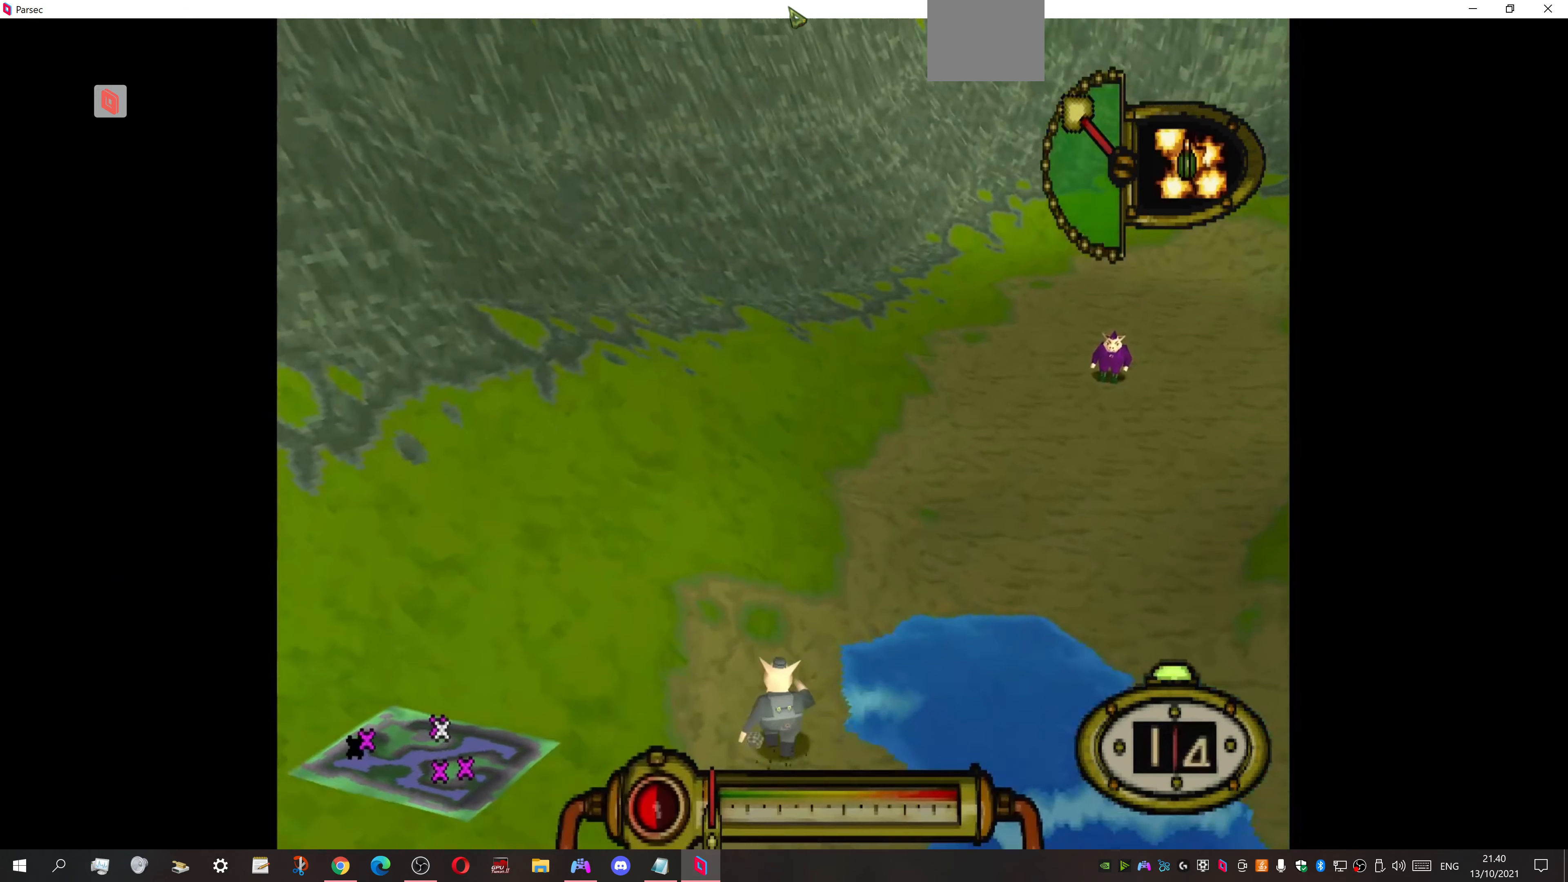
{"buttons": ["DPAD_UP", "DPAD_LEFT"], "events": [[367, "DPAD_RIGHT", "up"], [434, "DPAD_LEFT", "down"]]}
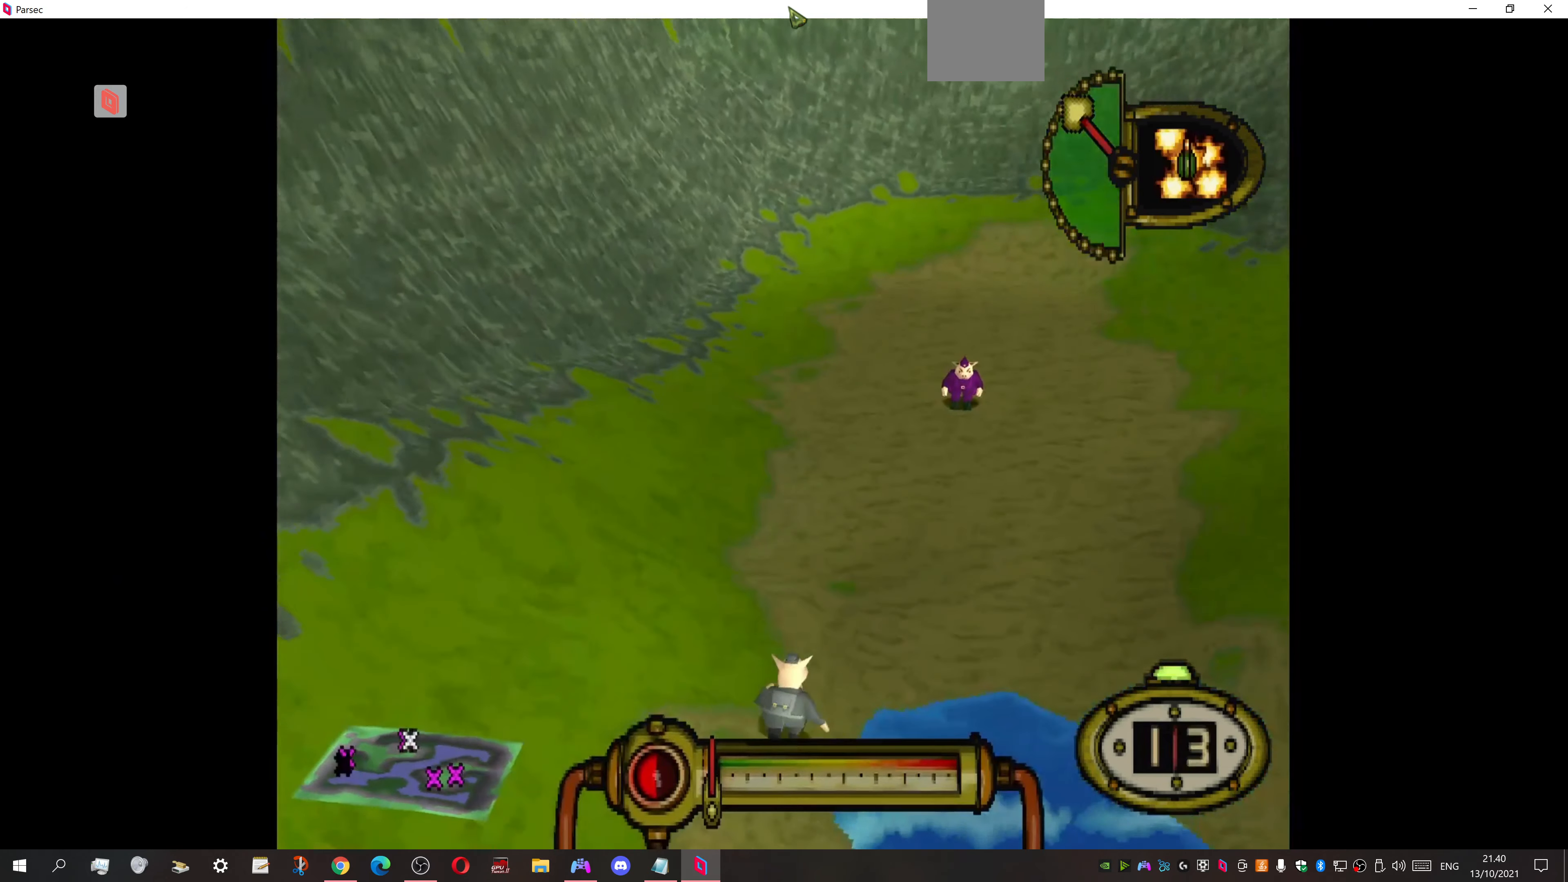
{"buttons": ["DPAD_UP"], "events": [[234, "DPAD_LEFT", "up"], [267, "DPAD_RIGHT", "down"], [500, "DPAD_RIGHT", "up"]]}
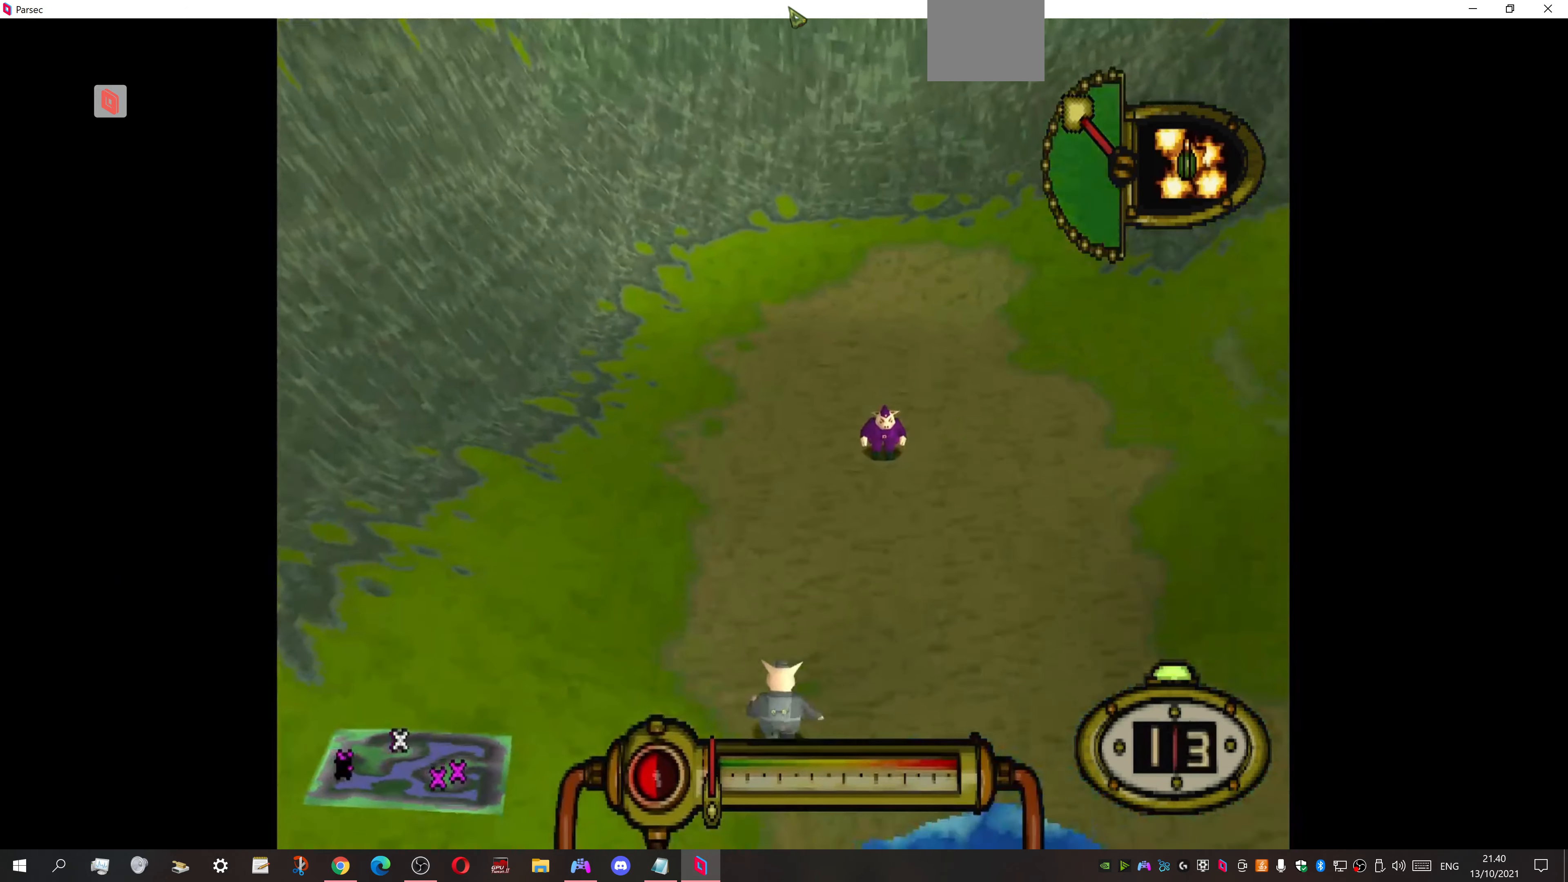
{"buttons": ["DPAD_UP"], "events": [[34, "DPAD_LEFT", "down"], [267, "DPAD_LEFT", "up"]]}
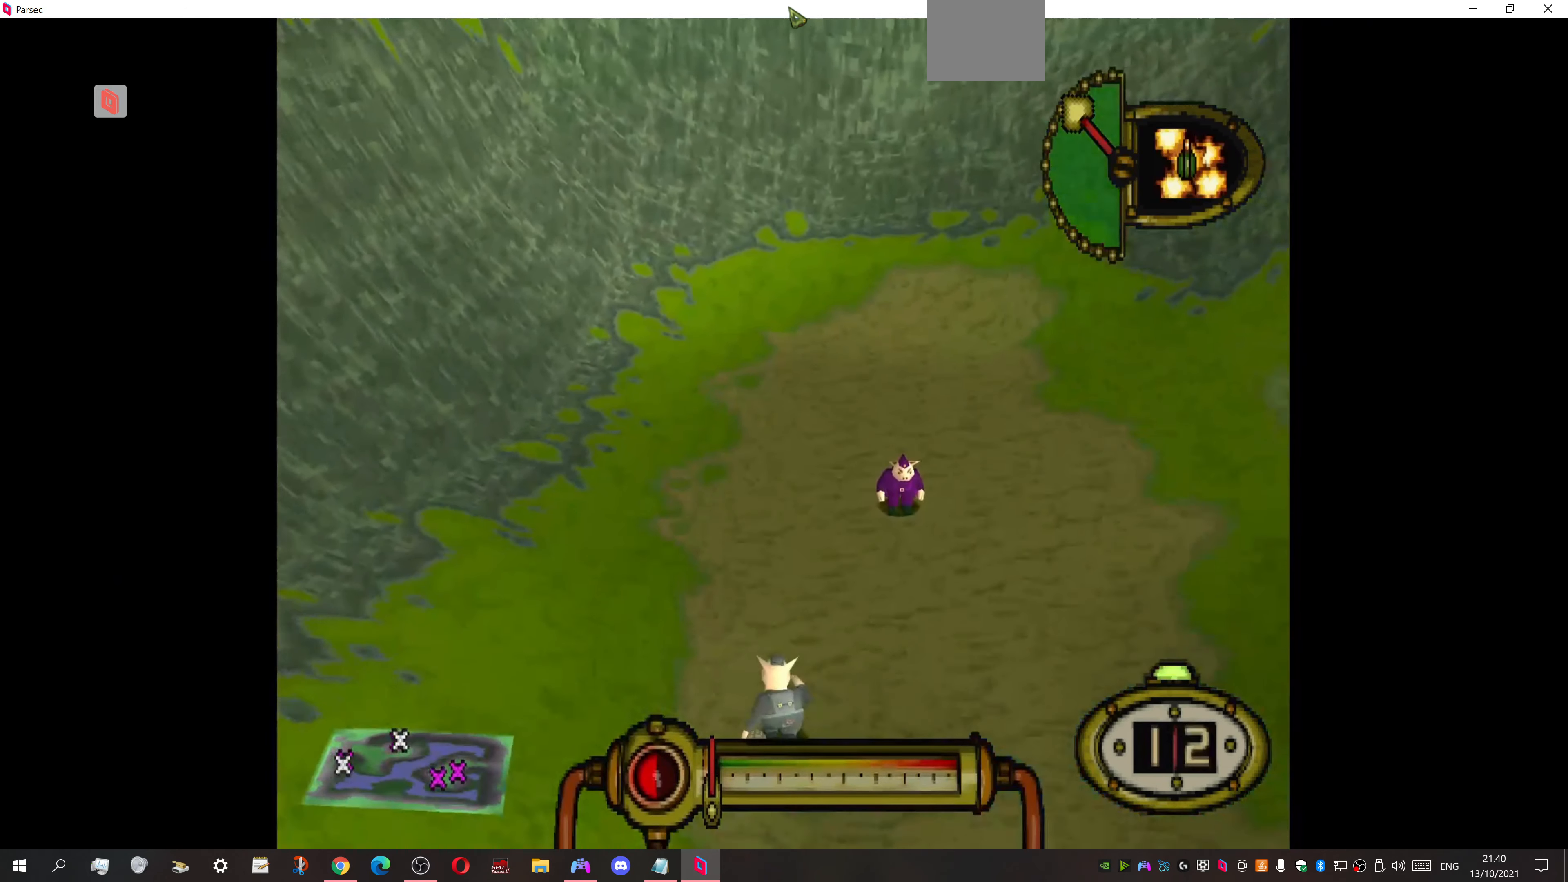
{"buttons": ["DPAD_UP", "DPAD_RIGHT"], "events": [[434, "DPAD_RIGHT", "down"]]}
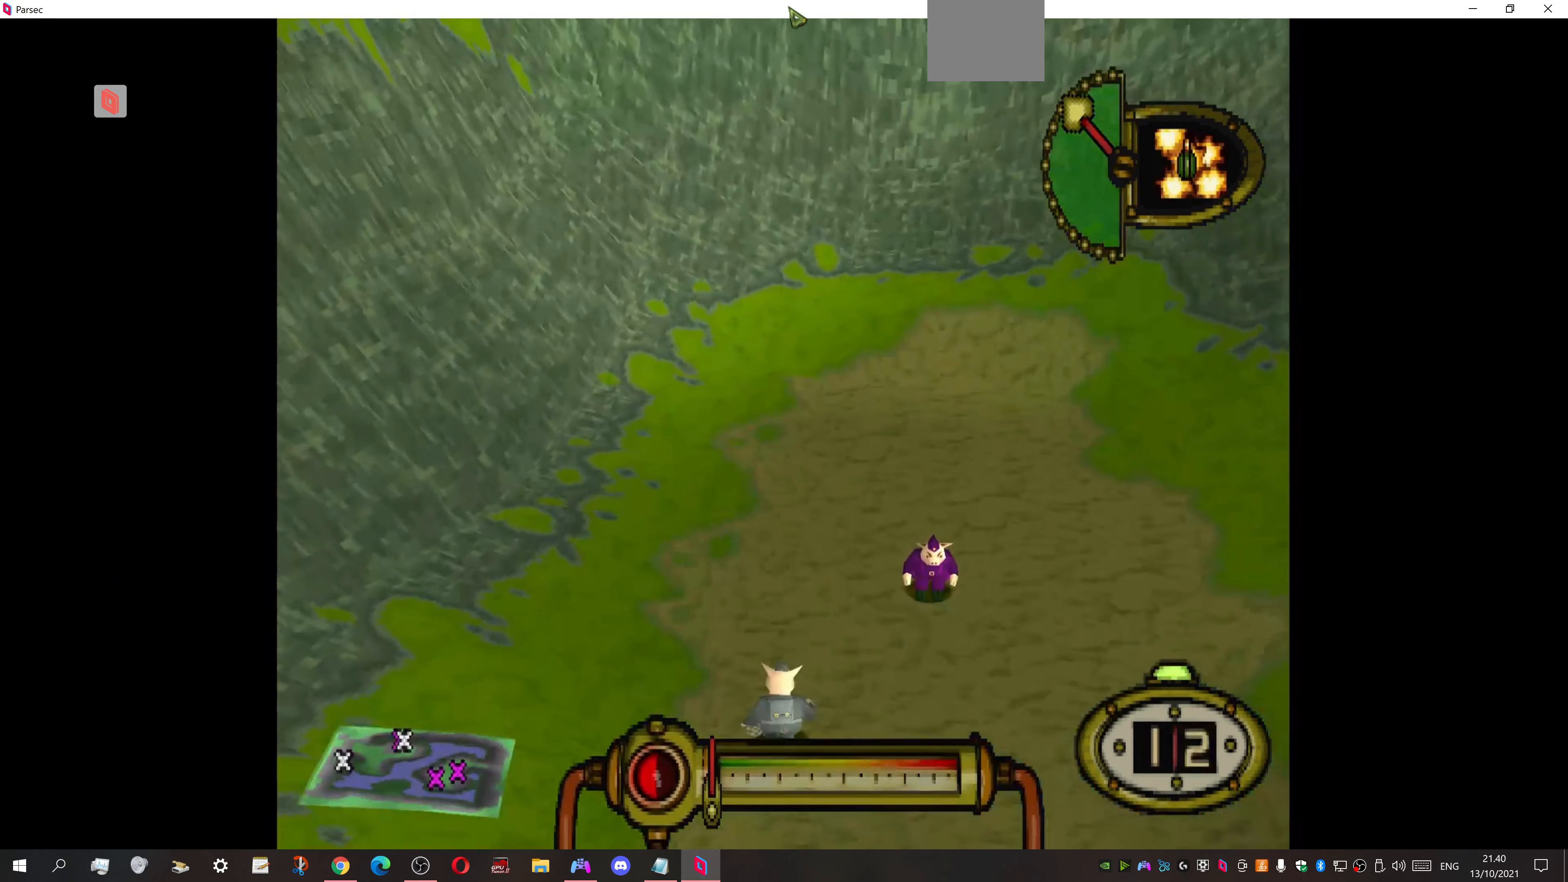
{"buttons": ["DPAD_UP"], "events": [[367, "DPAD_RIGHT", "up"]]}
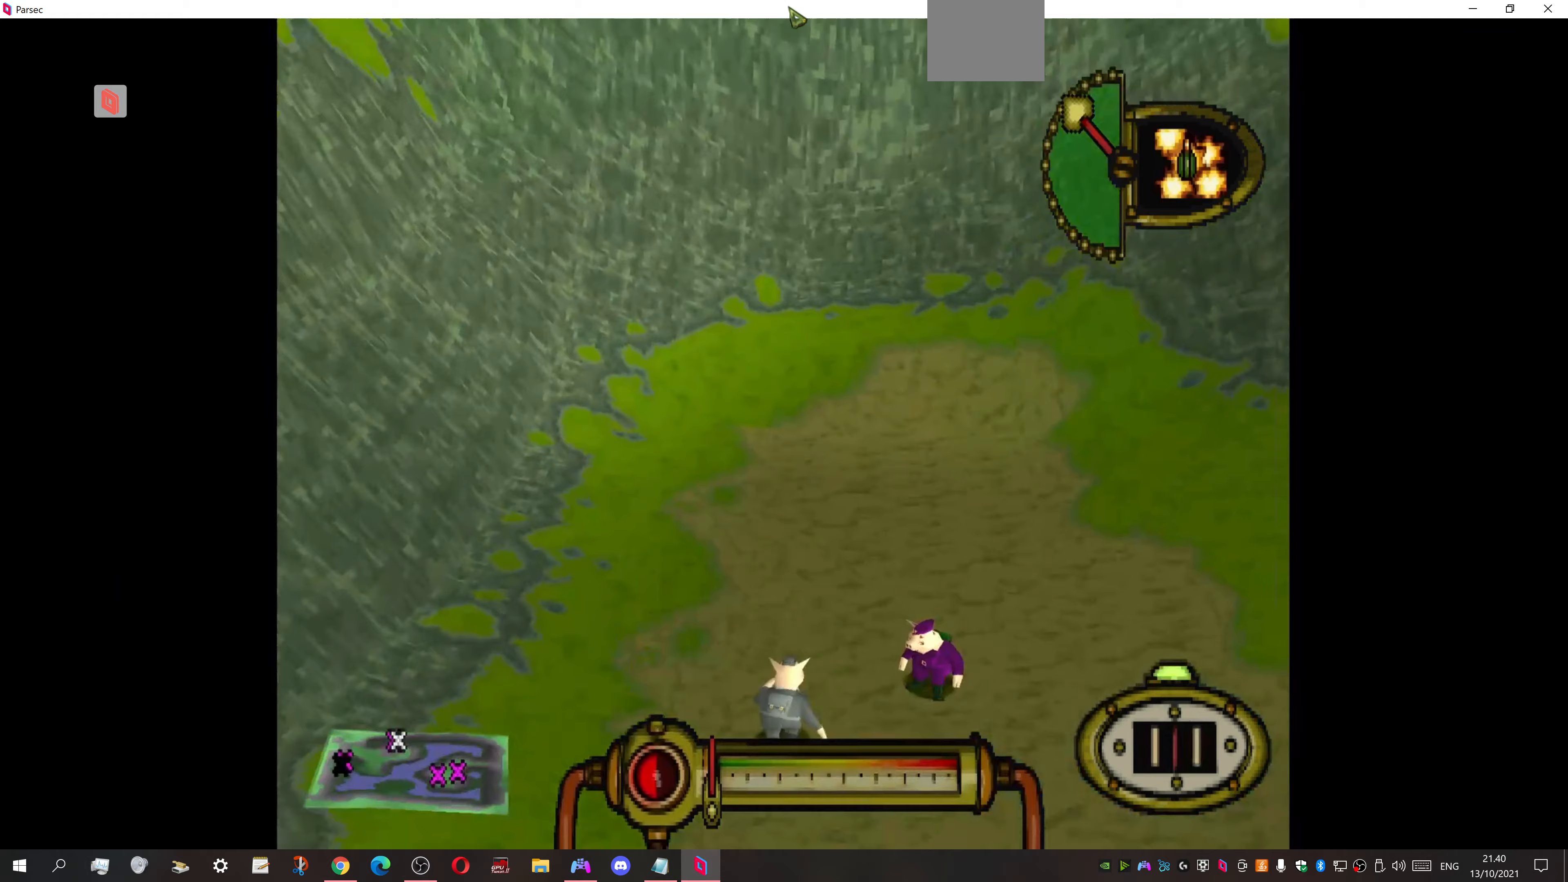
{"buttons": ["DPAD_UP"], "events": []}
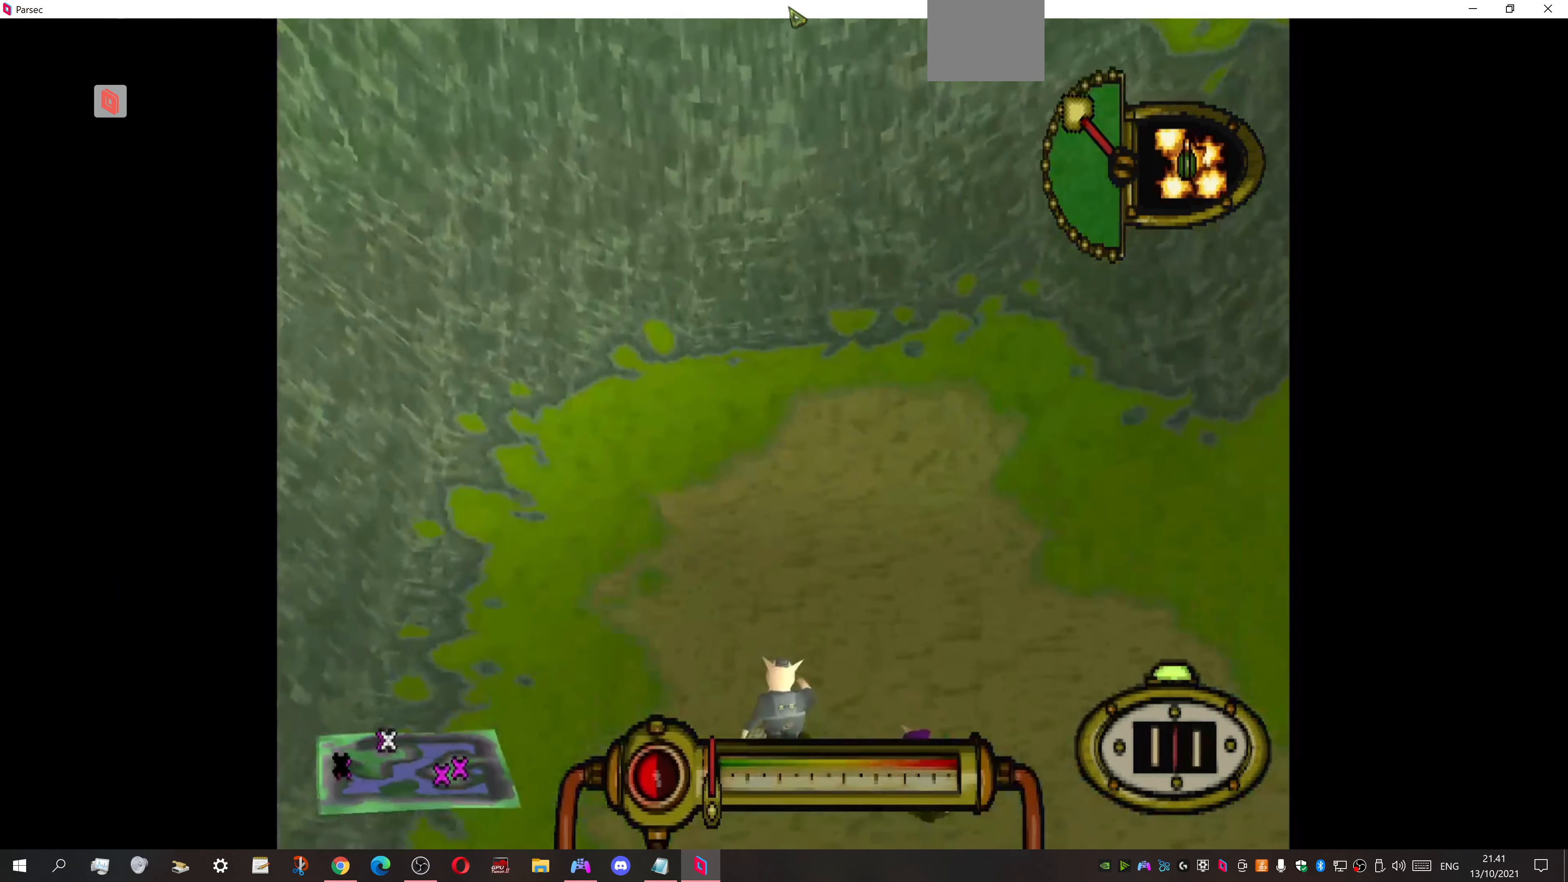
{"buttons": ["DPAD_UP"], "events": []}
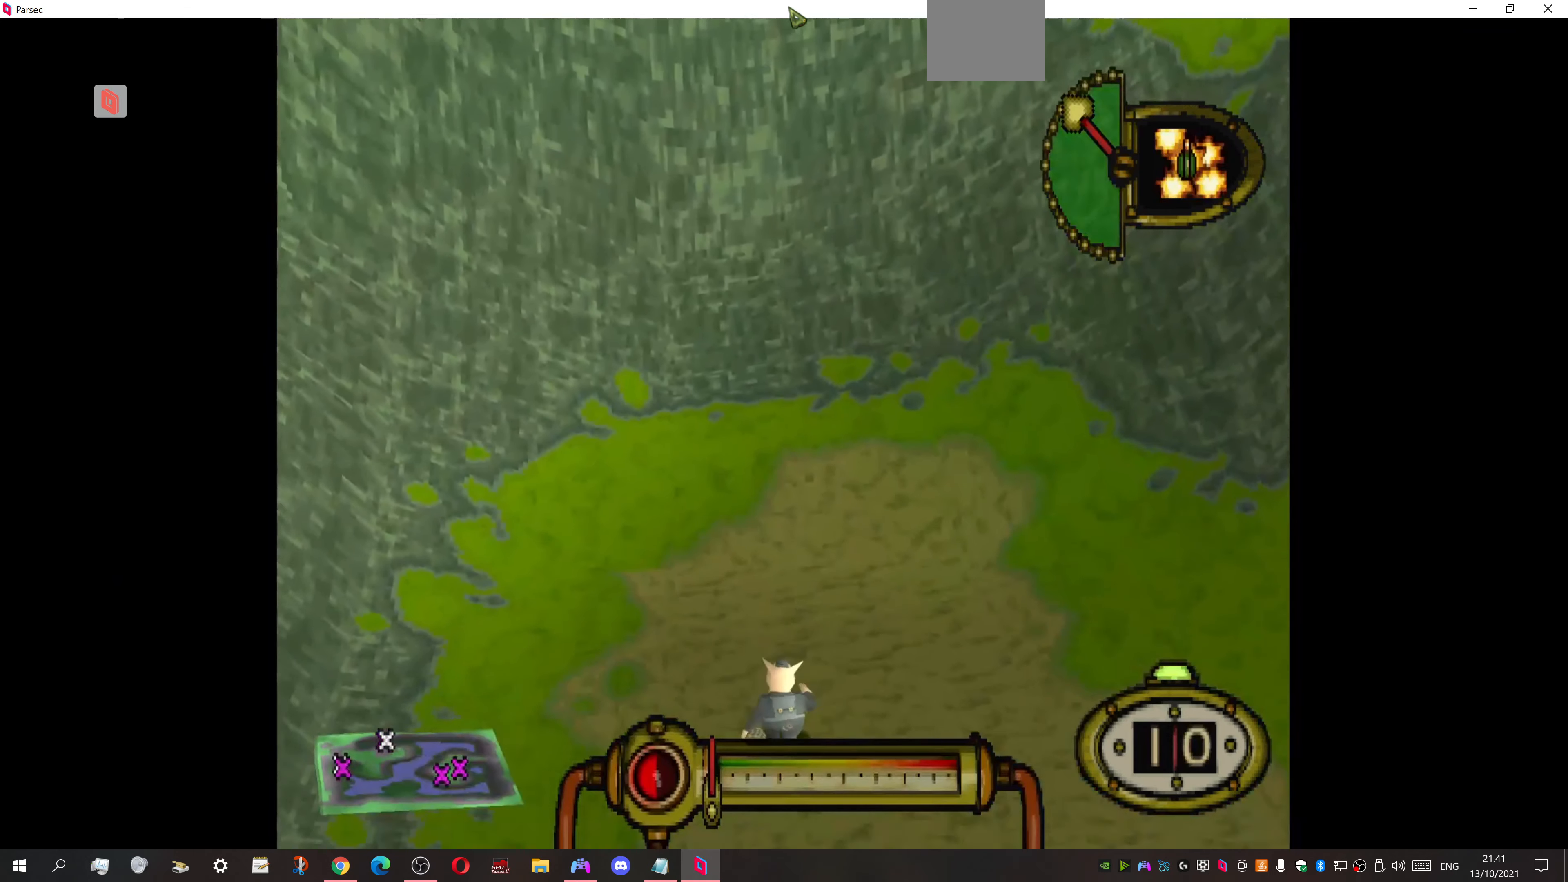
{"buttons": ["DPAD_UP"], "events": []}
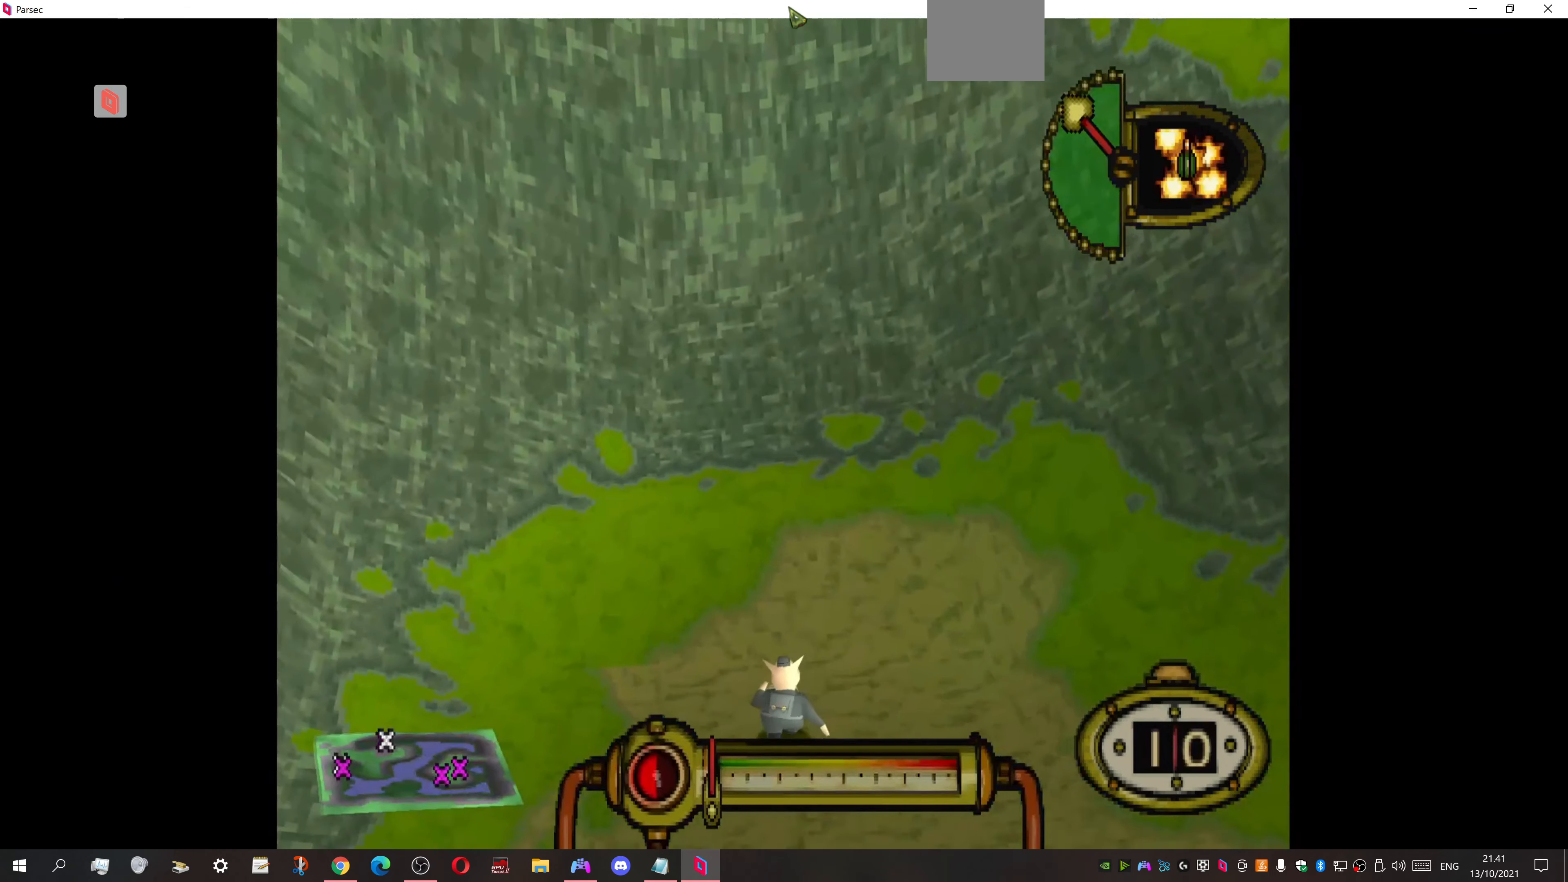
{"buttons": ["DPAD_UP", "DPAD_RIGHT"], "events": [[233, "DPAD_RIGHT", "down"]]}